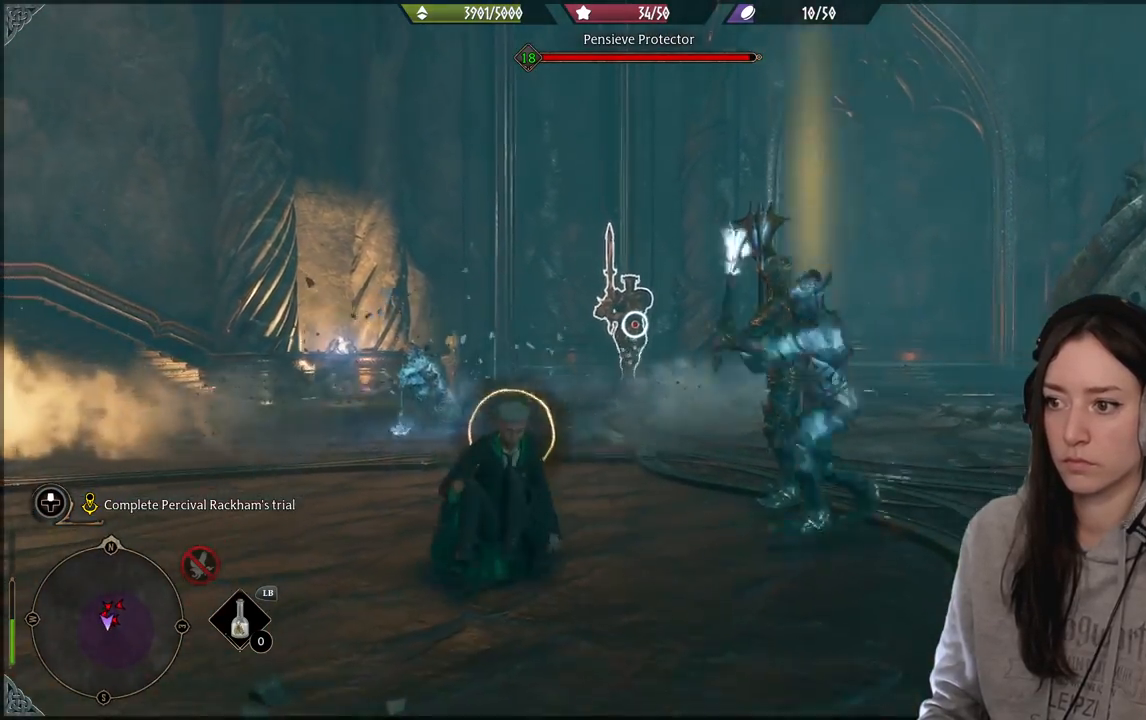
Gameplay with a controller (Xbox layout); each line is a JSON object with the inputs held at the frame after it (dt_ms = milliseconds from this image to that frame). "events" lists button and stick changes between this image and that frame as [ms after this image, input, new state], when the widget could be followed in between.
{"dt_ms": 500, "buttons": [], "left_stick": "down", "right_stick": "center", "events": []}
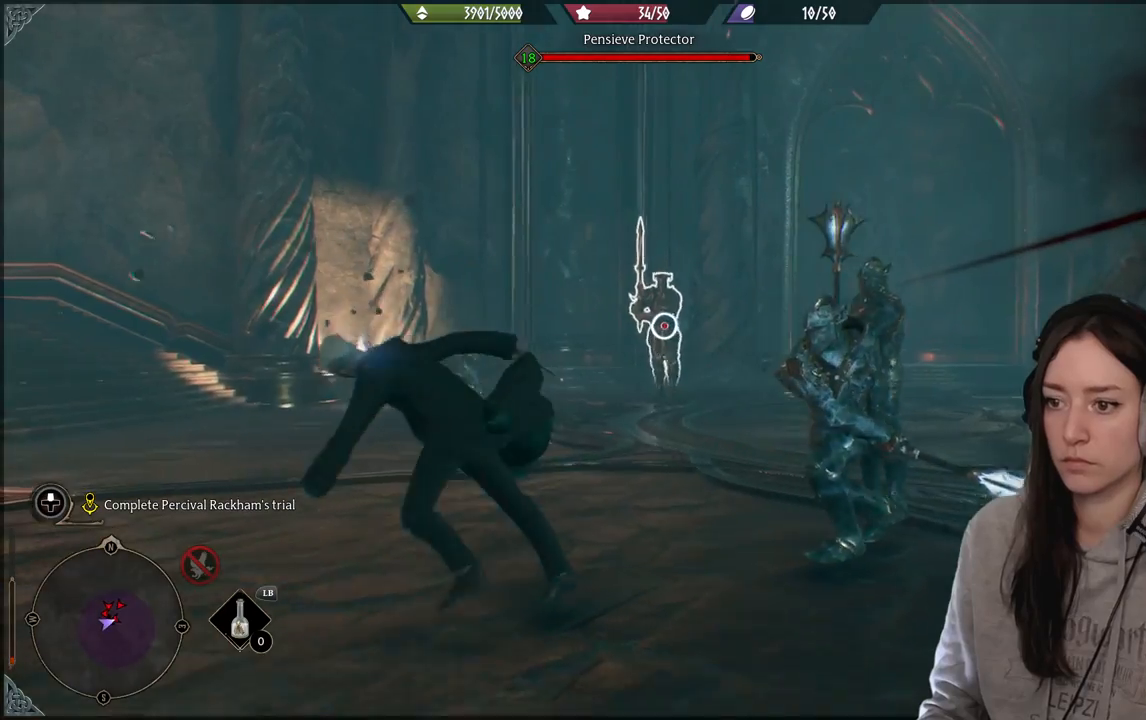
{"dt_ms": 500, "buttons": ["DPAD_DOWN"], "left_stick": "center", "right_stick": "right", "events": [[83, "B", "down"], [117, "left_stick", "center"], [183, "B", "up"], [367, "right_stick", "right"], [467, "DPAD_DOWN", "down"]]}
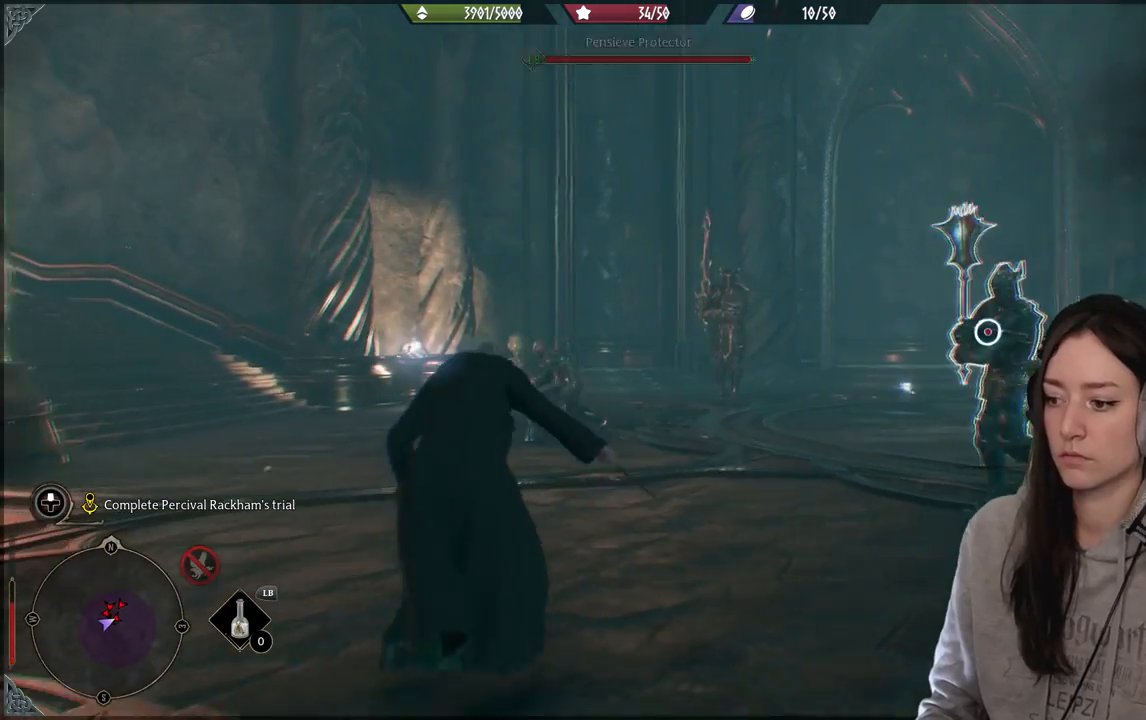
{"dt_ms": 500, "buttons": [], "left_stick": "down-right", "right_stick": "center", "events": [[67, "DPAD_DOWN", "up"], [233, "left_stick", "right"], [383, "right_stick", "center"], [500, "left_stick", "down-right"]]}
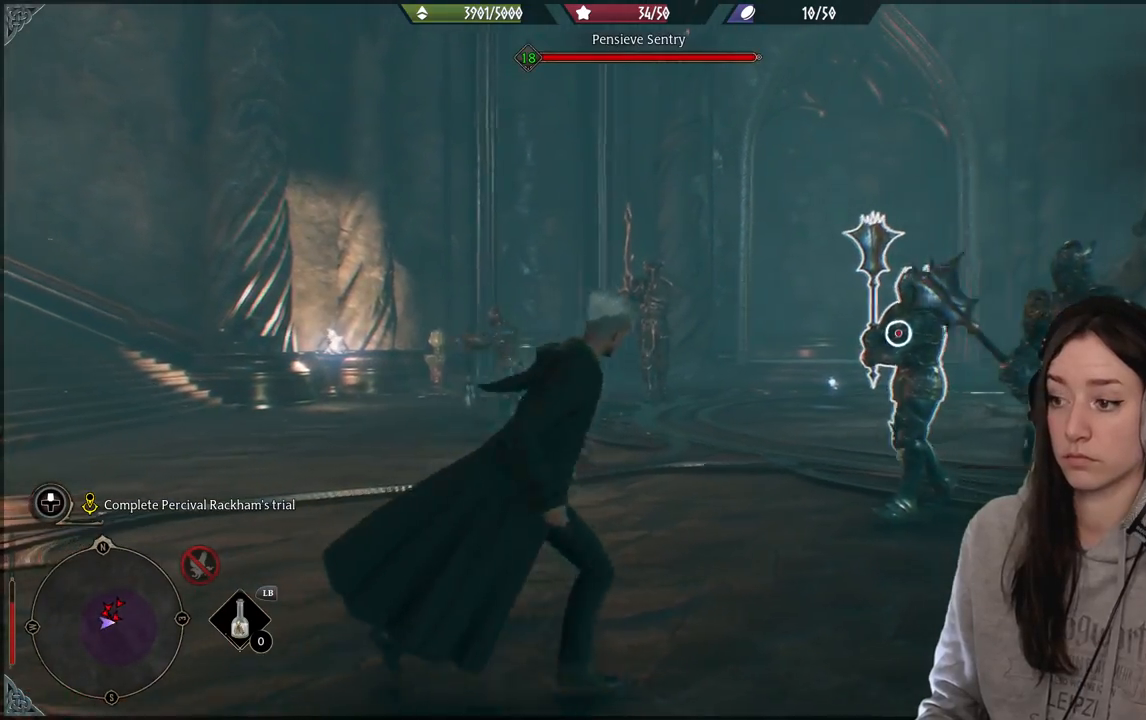
{"dt_ms": 500, "buttons": [], "left_stick": "down-right", "right_stick": "down-left", "events": [[17, "B", "down"], [150, "B", "up"], [467, "right_stick", "down-left"]]}
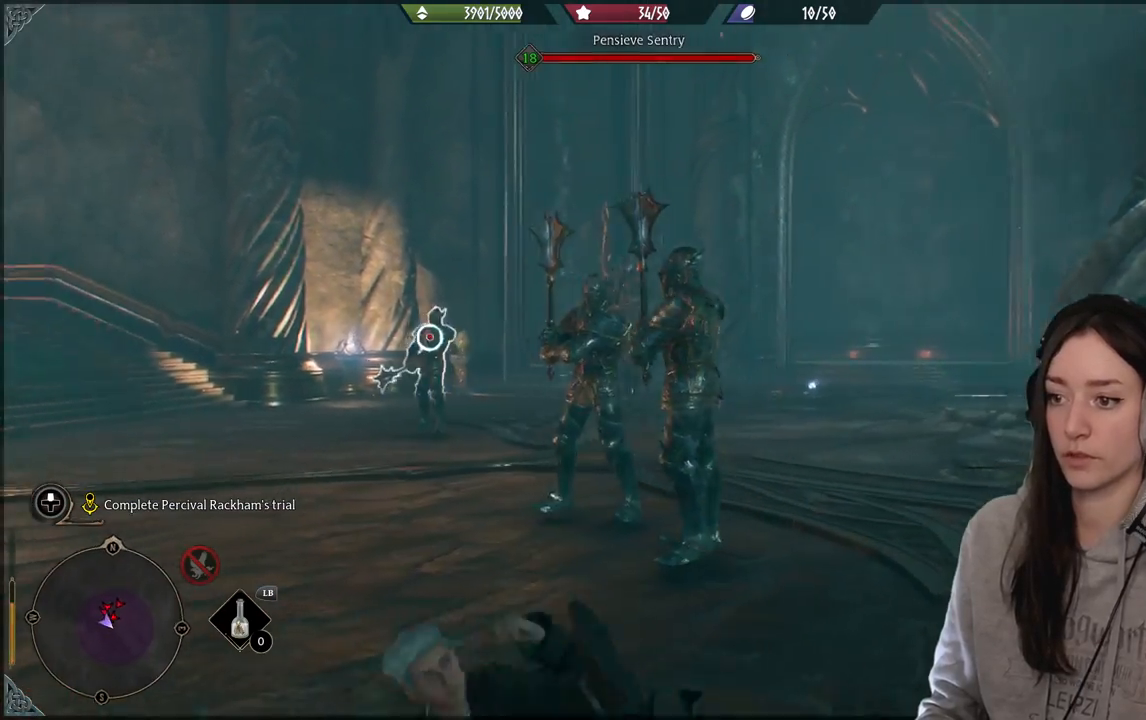
{"dt_ms": 500, "buttons": [], "left_stick": "down-right", "right_stick": "center", "events": [[233, "right_stick", "center"], [383, "B", "down"], [500, "B", "up"]]}
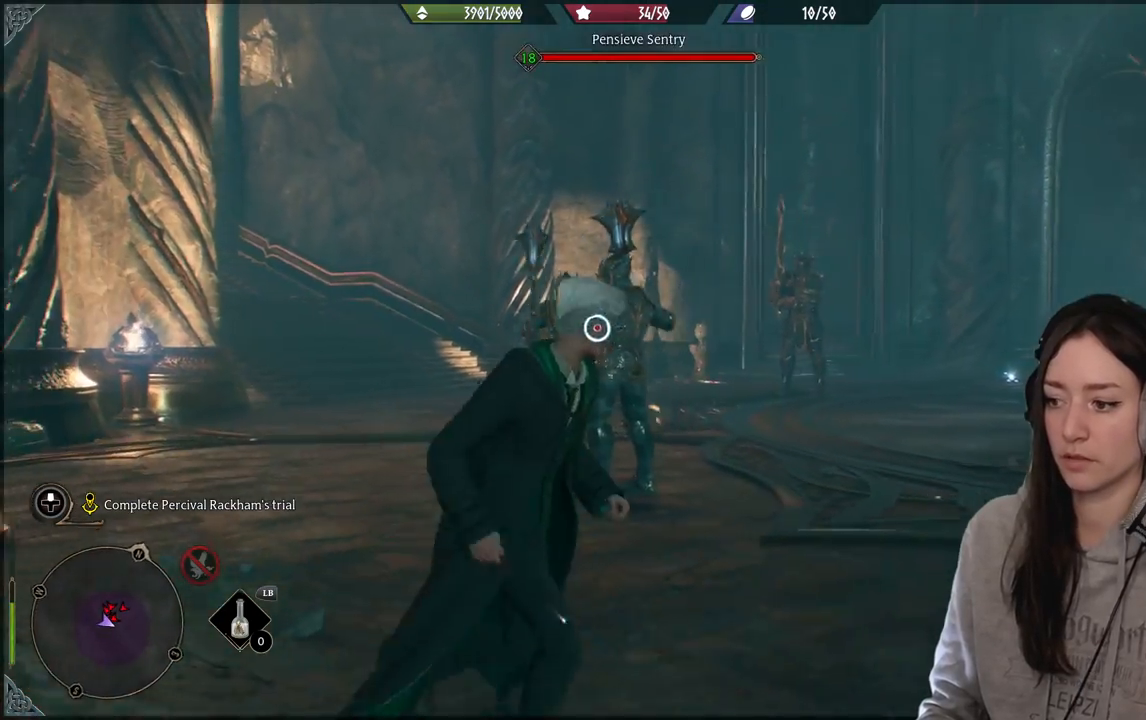
{"dt_ms": 500, "buttons": ["R2"], "left_stick": "up", "right_stick": "center", "events": [[150, "right_stick", "down-left"], [383, "left_stick", "up-right"], [400, "R2", "down"], [433, "right_stick", "center"], [450, "left_stick", "up"]]}
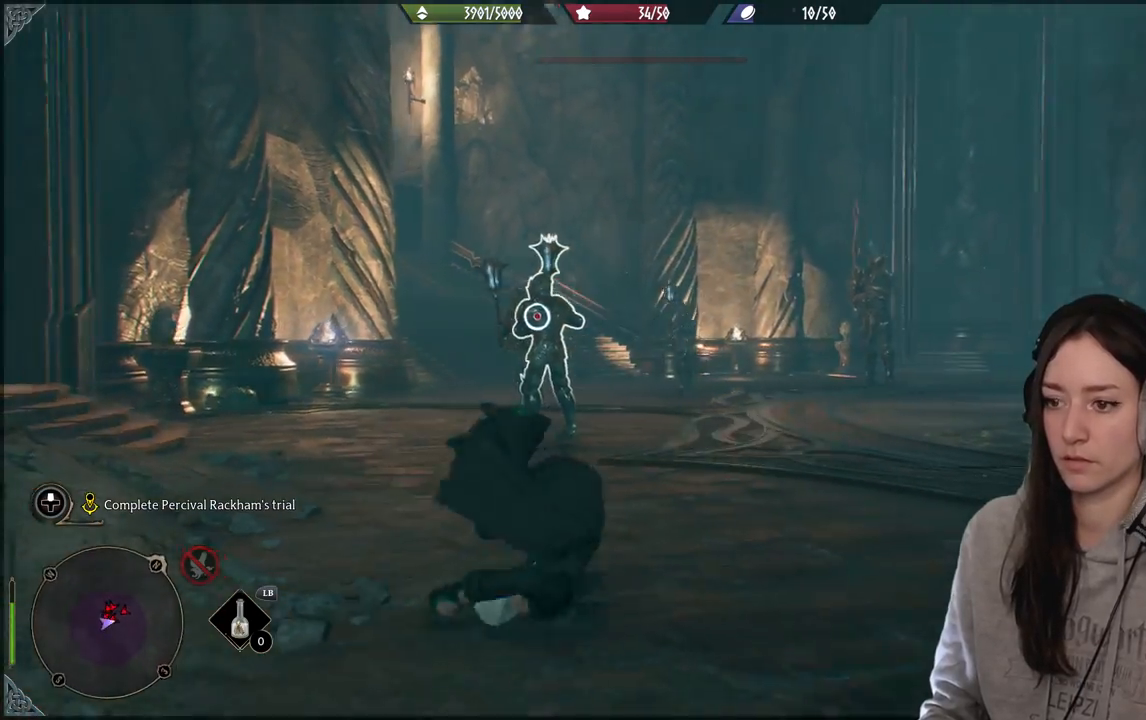
{"dt_ms": 500, "buttons": [], "left_stick": "up-right", "right_stick": "center", "events": [[50, "left_stick", "up-left"], [67, "A", "down"], [150, "A", "up"], [267, "A", "down"], [383, "A", "up"], [450, "R2", "up"], [483, "left_stick", "up-right"]]}
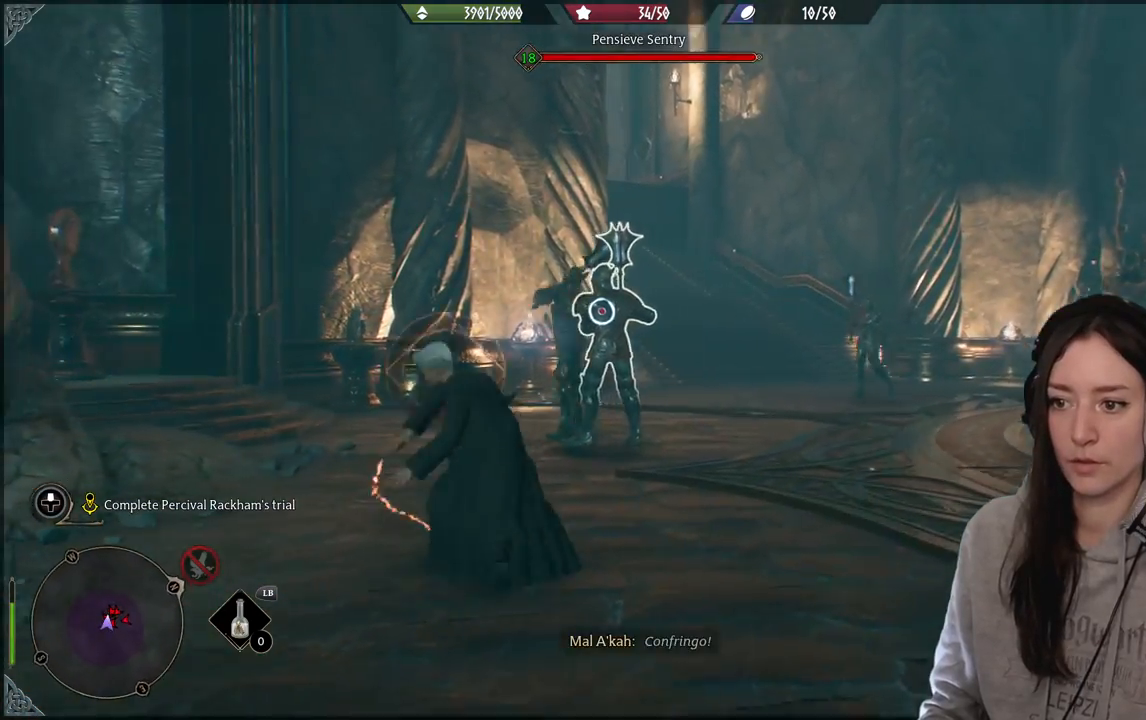
{"dt_ms": 500, "buttons": [], "left_stick": "down", "right_stick": "center", "events": [[167, "left_stick", "down"], [200, "B", "down"], [350, "B", "up"]]}
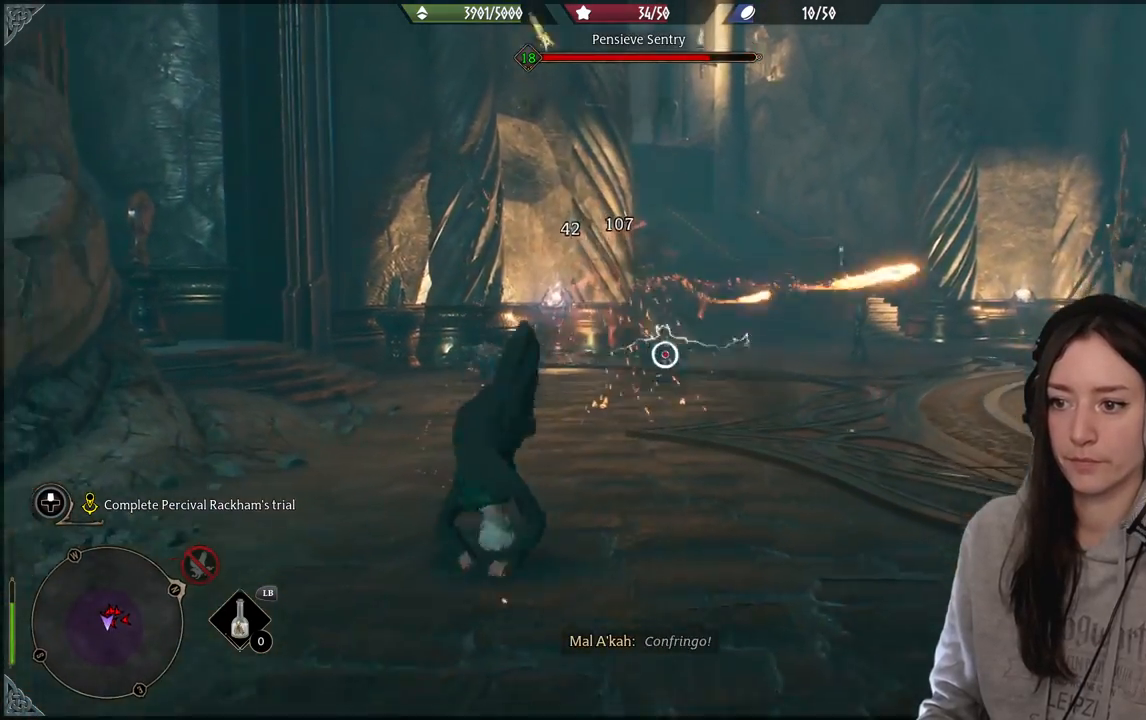
{"dt_ms": 500, "buttons": ["R2"], "left_stick": "up-right", "right_stick": "center", "events": [[50, "right_stick", "down"], [283, "right_stick", "center"], [333, "left_stick", "right"], [350, "right_stick", "up"], [383, "R2", "down"], [400, "left_stick", "up-right"], [450, "right_stick", "center"]]}
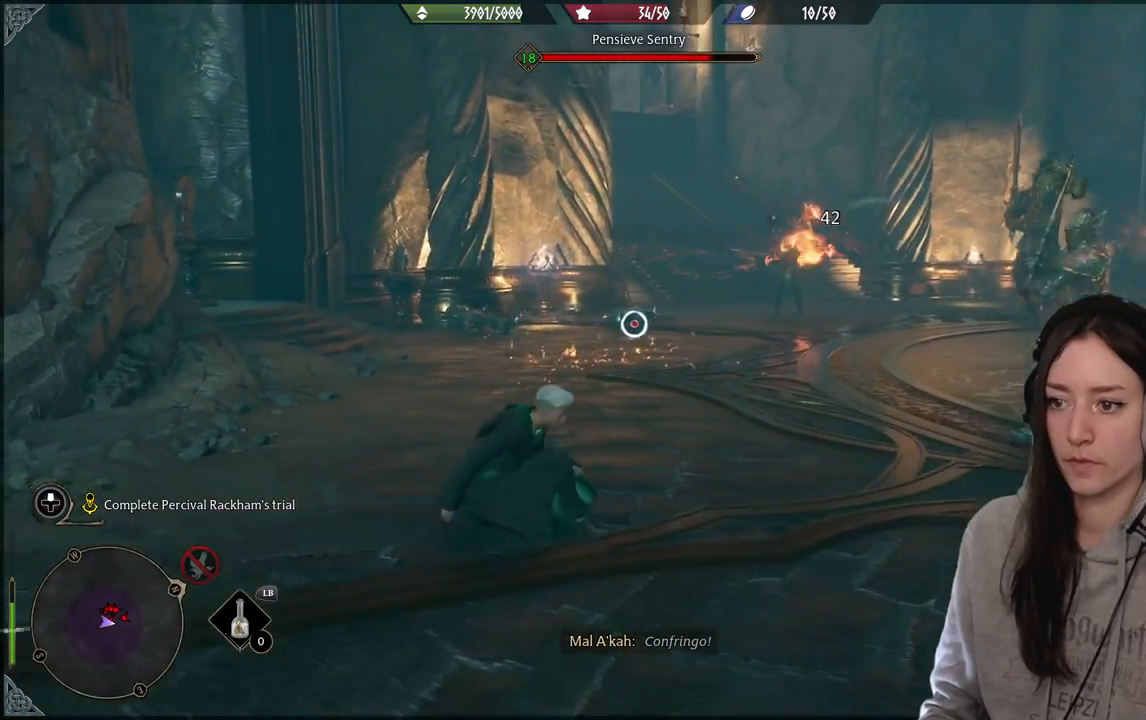
{"dt_ms": 500, "buttons": [], "left_stick": "down", "right_stick": "center", "events": [[33, "R2", "up"], [133, "R2", "down"], [250, "R2", "up"], [267, "left_stick", "down-right"], [317, "left_stick", "down"], [333, "R2", "down"], [467, "R2", "up"]]}
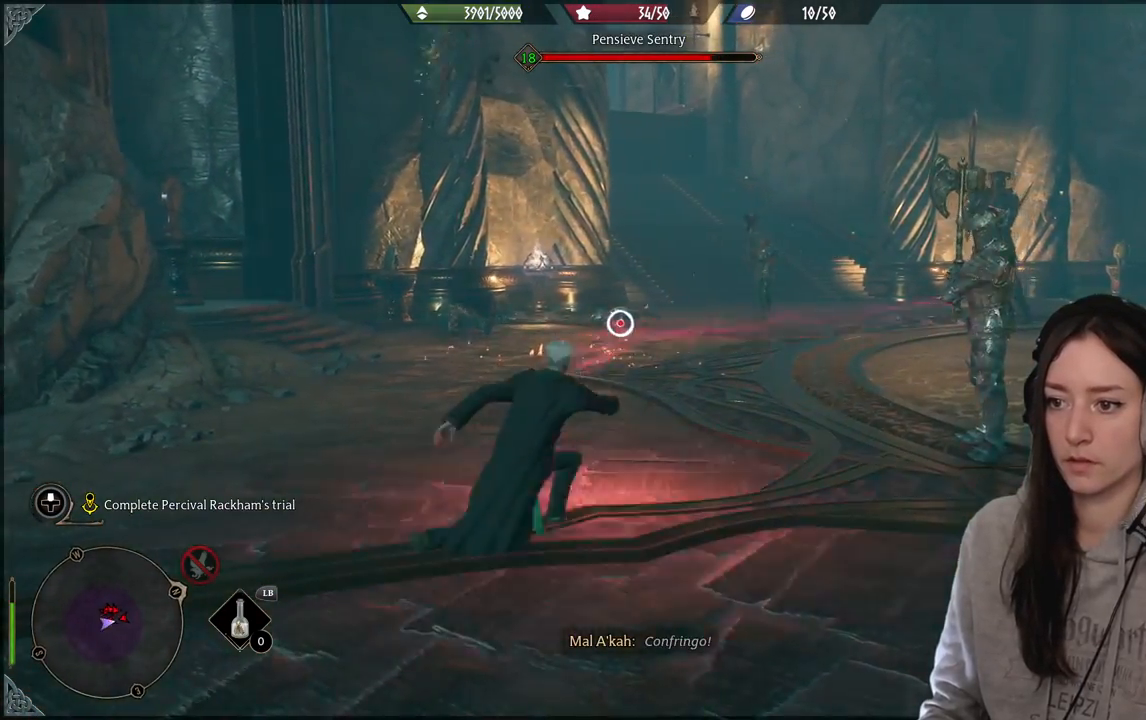
{"dt_ms": 500, "buttons": [], "left_stick": "down", "right_stick": "right", "events": [[150, "R2", "down"], [317, "R2", "up"], [367, "right_stick", "right"]]}
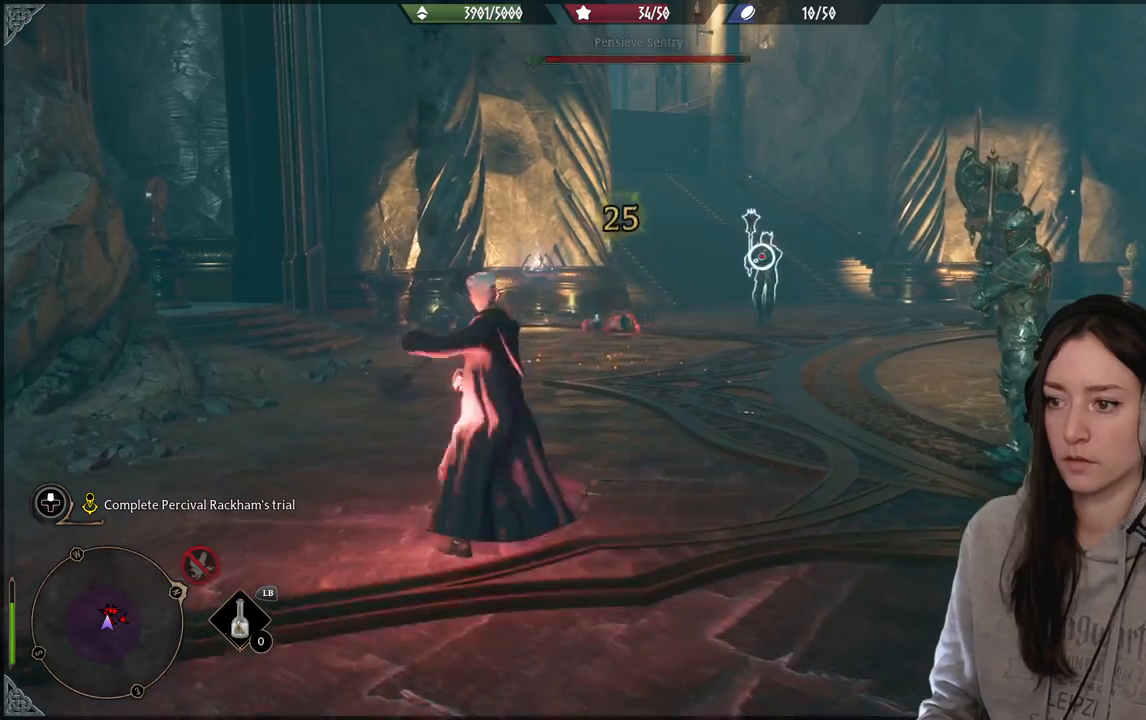
{"dt_ms": 500, "buttons": ["B"], "left_stick": "down", "right_stick": "center", "events": [[67, "right_stick", "center"], [500, "B", "down"]]}
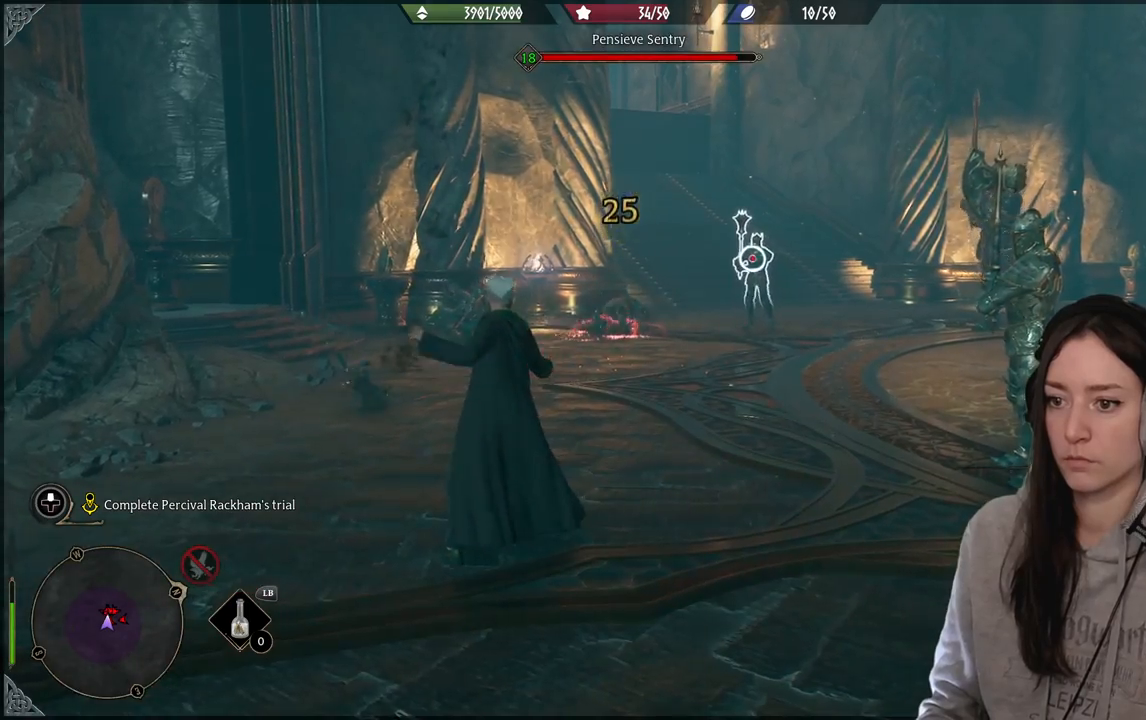
{"dt_ms": 500, "buttons": [], "left_stick": "down", "right_stick": "right", "events": [[100, "B", "up"], [300, "right_stick", "right"]]}
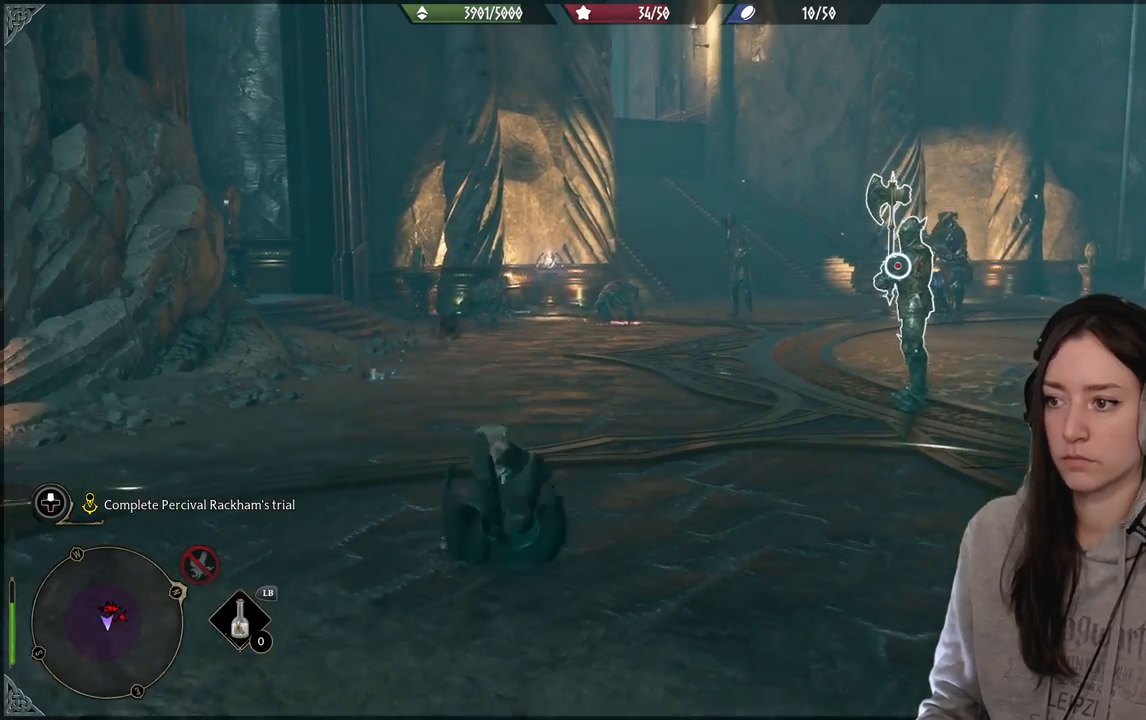
{"dt_ms": 500, "buttons": [], "left_stick": "down", "right_stick": "center", "events": [[200, "right_stick", "center"]]}
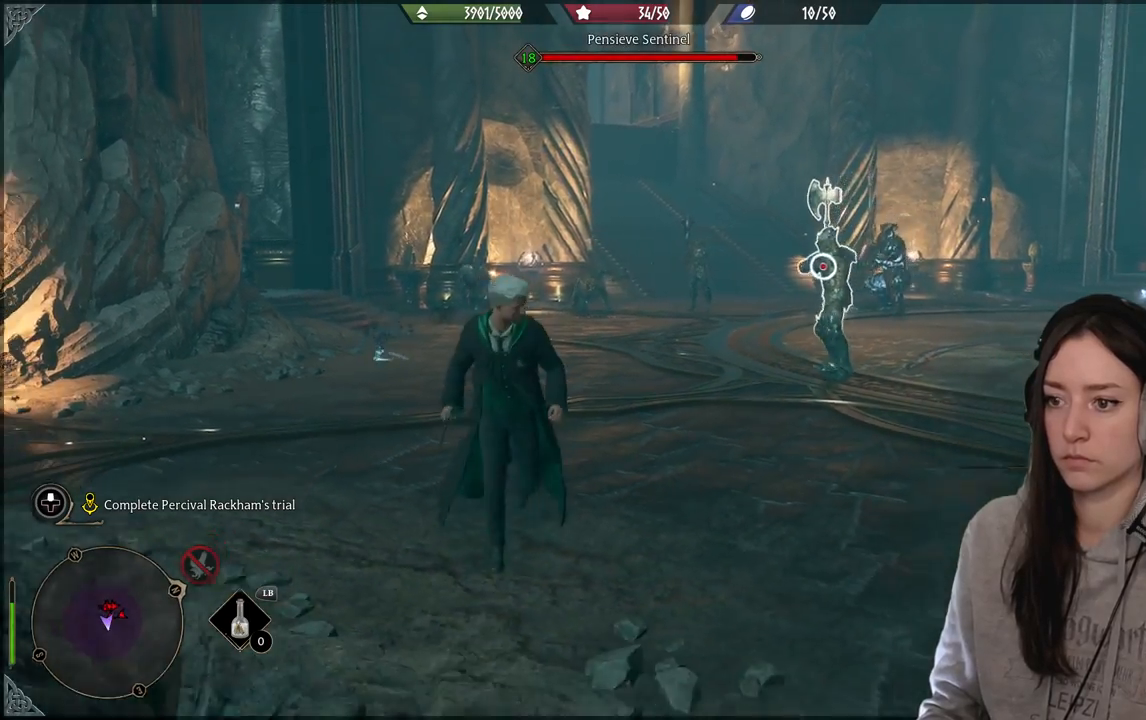
{"dt_ms": 500, "buttons": [], "left_stick": "right", "right_stick": "center", "events": [[17, "B", "down"], [167, "B", "up"], [450, "left_stick", "right"]]}
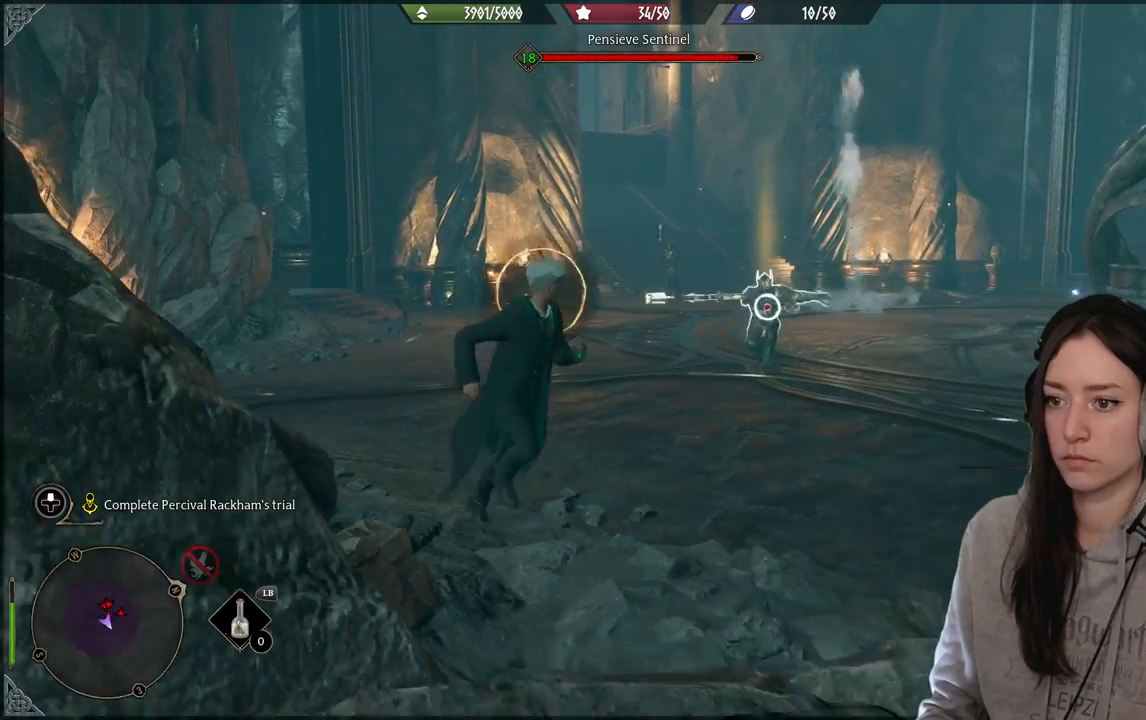
{"dt_ms": 500, "buttons": [], "left_stick": "right", "right_stick": "center", "events": []}
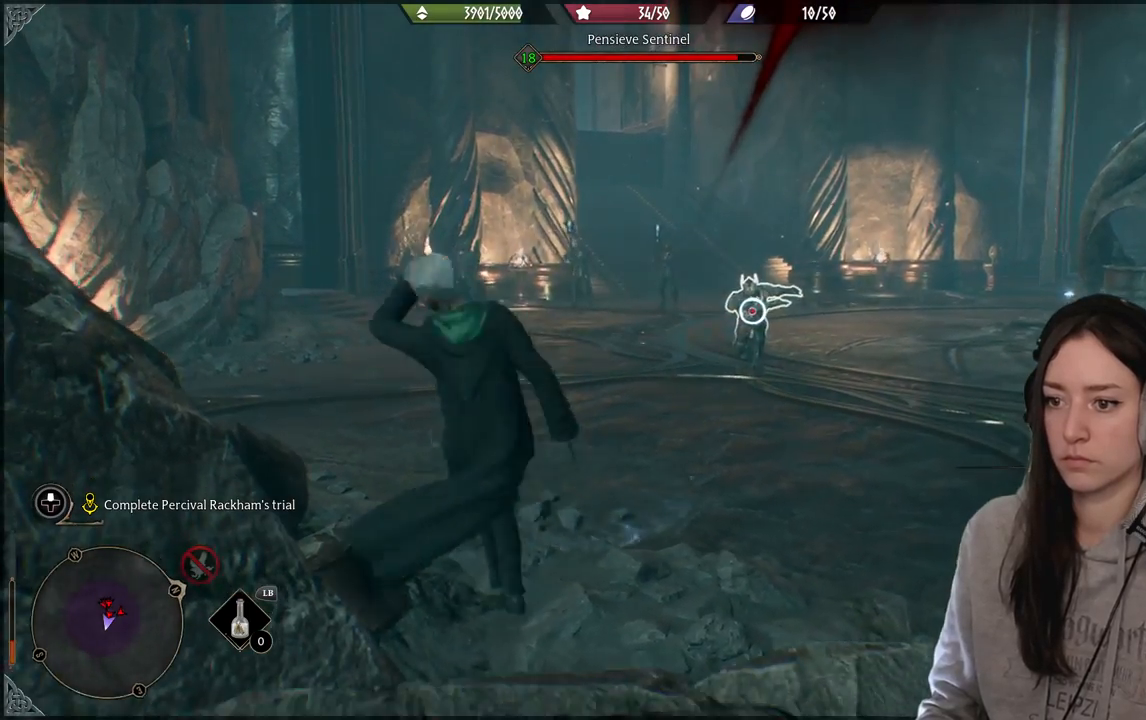
{"dt_ms": 500, "buttons": ["DPAD_DOWN"], "left_stick": "center", "right_stick": "center", "events": [[333, "left_stick", "center"], [483, "DPAD_DOWN", "down"]]}
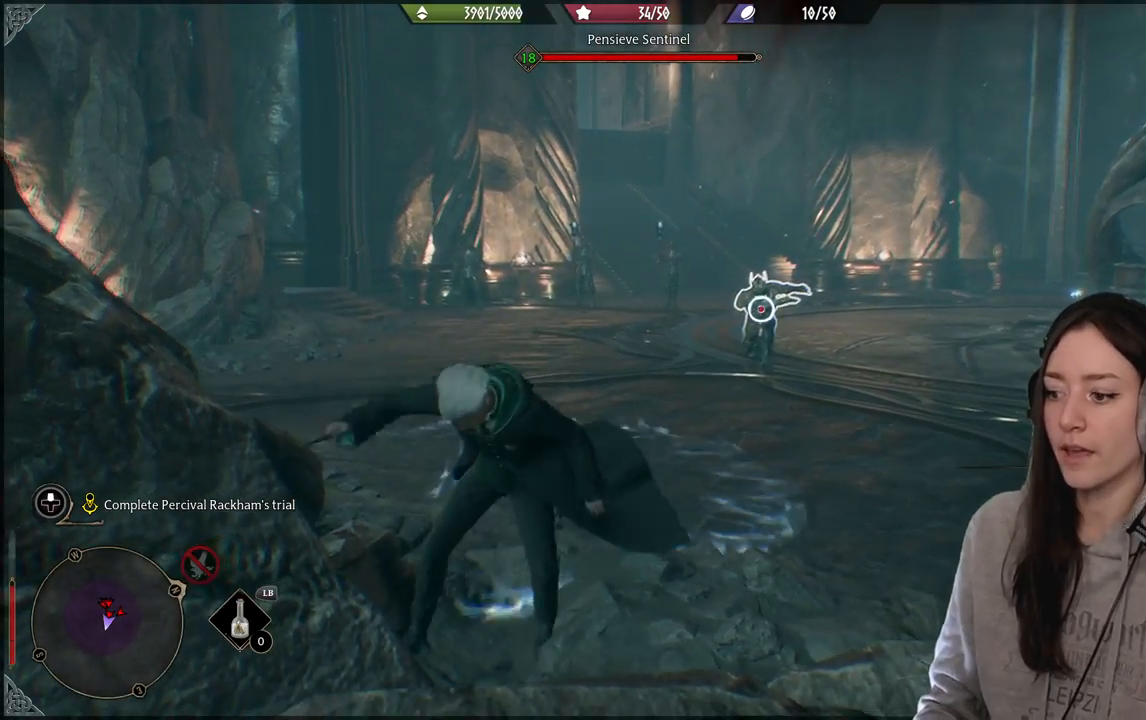
{"dt_ms": 500, "buttons": ["B"], "left_stick": "right", "right_stick": "center", "events": [[100, "DPAD_DOWN", "up"], [283, "left_stick", "right"], [483, "B", "down"]]}
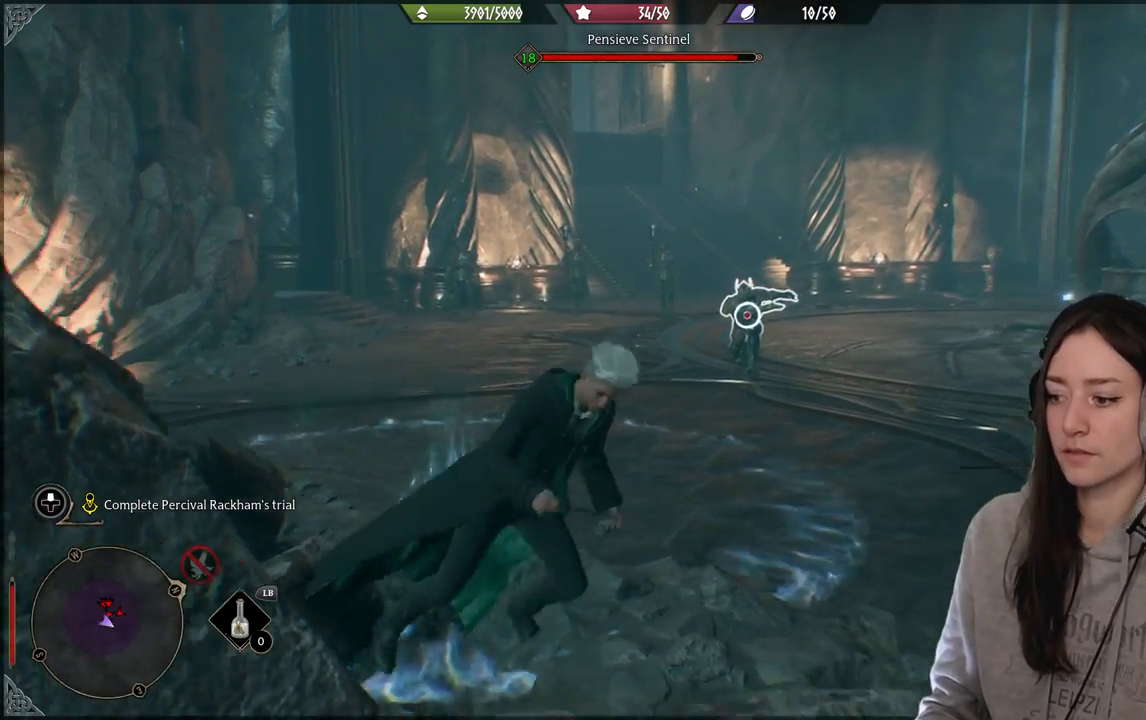
{"dt_ms": 500, "buttons": [], "left_stick": "right", "right_stick": "down-left", "events": [[100, "left_stick", "up-right"], [150, "B", "up"], [333, "left_stick", "right"], [433, "right_stick", "down-left"]]}
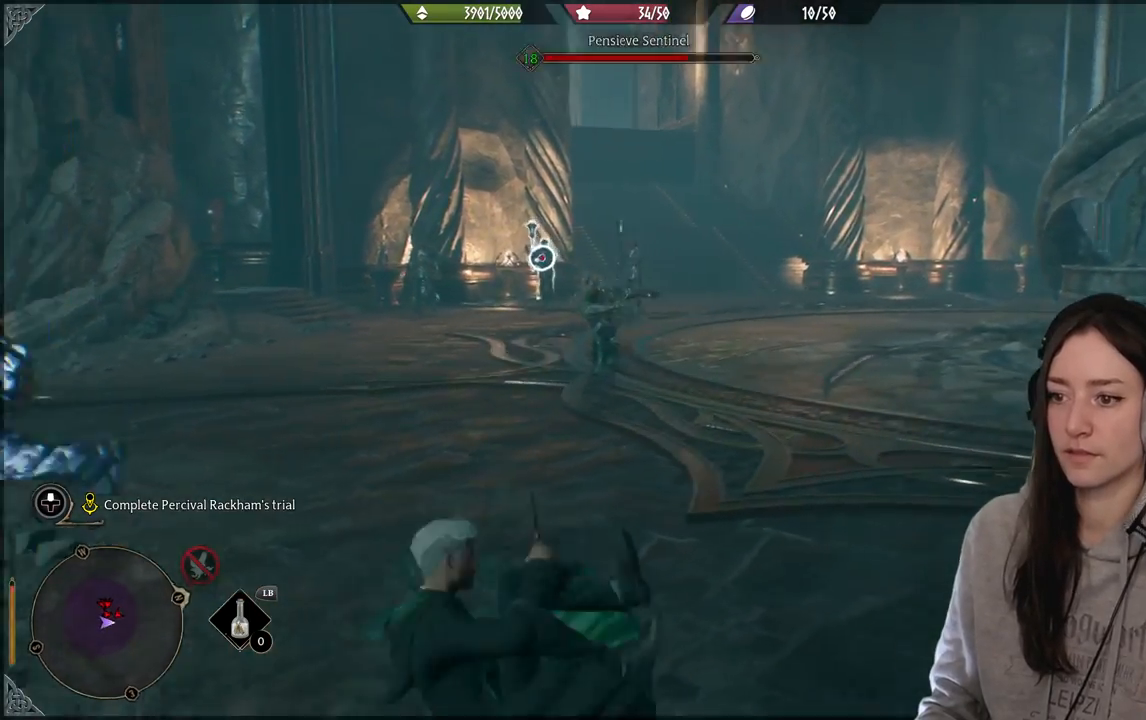
{"dt_ms": 500, "buttons": [], "left_stick": "down-right", "right_stick": "down-left", "events": [[183, "right_stick", "center"], [283, "R2", "down"], [433, "R2", "up"], [433, "left_stick", "down-right"], [433, "right_stick", "down-left"]]}
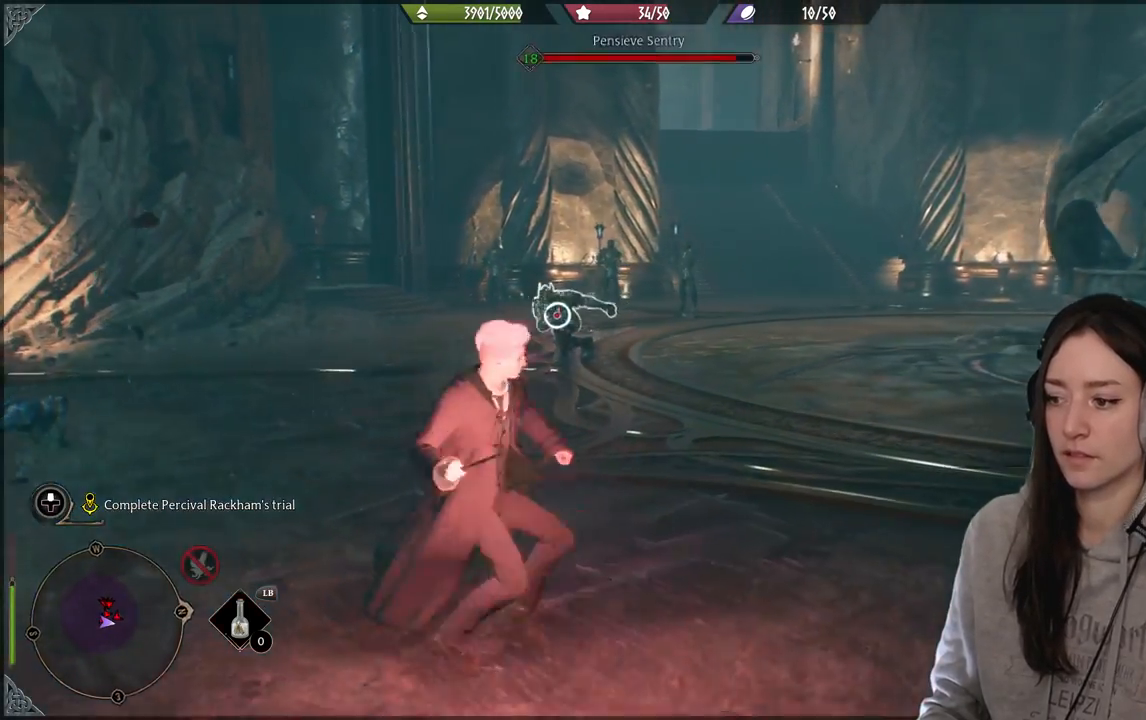
{"dt_ms": 500, "buttons": ["R2"], "left_stick": "center", "right_stick": "center", "events": [[67, "left_stick", "center"], [83, "R2", "down"], [83, "right_stick", "left"], [233, "R2", "up"], [250, "right_stick", "center"], [350, "R2", "down"]]}
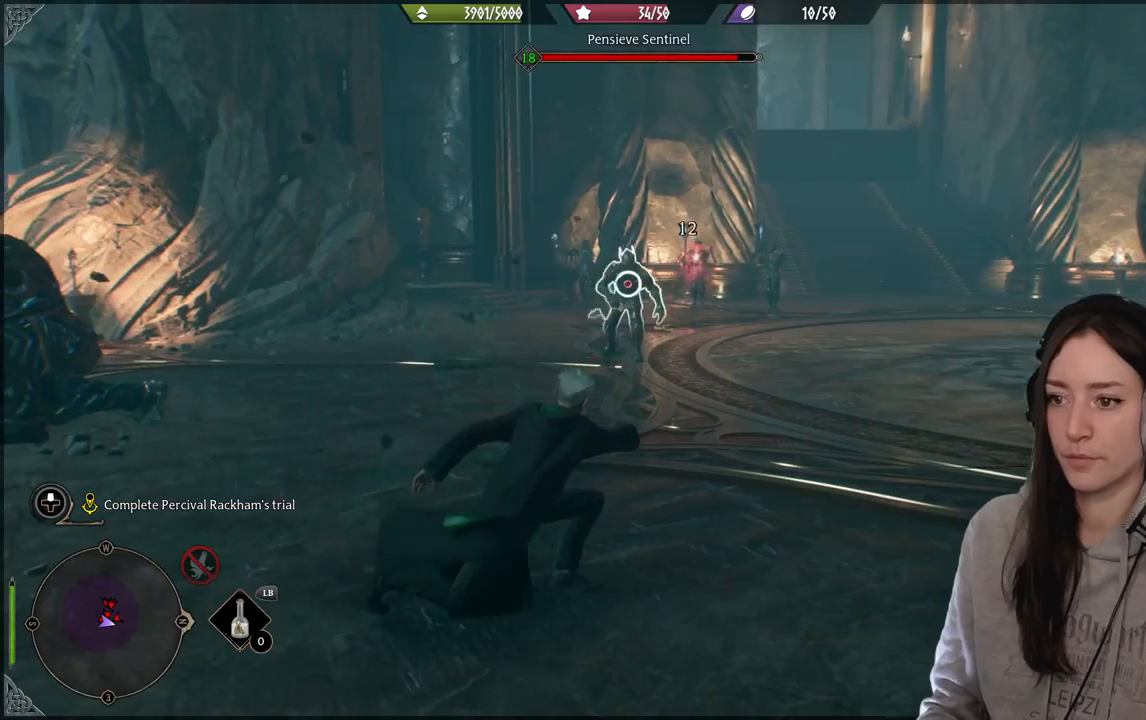
{"dt_ms": 500, "buttons": ["R2"], "left_stick": "center", "right_stick": "center", "events": [[383, "B", "down"], [500, "B", "up"]]}
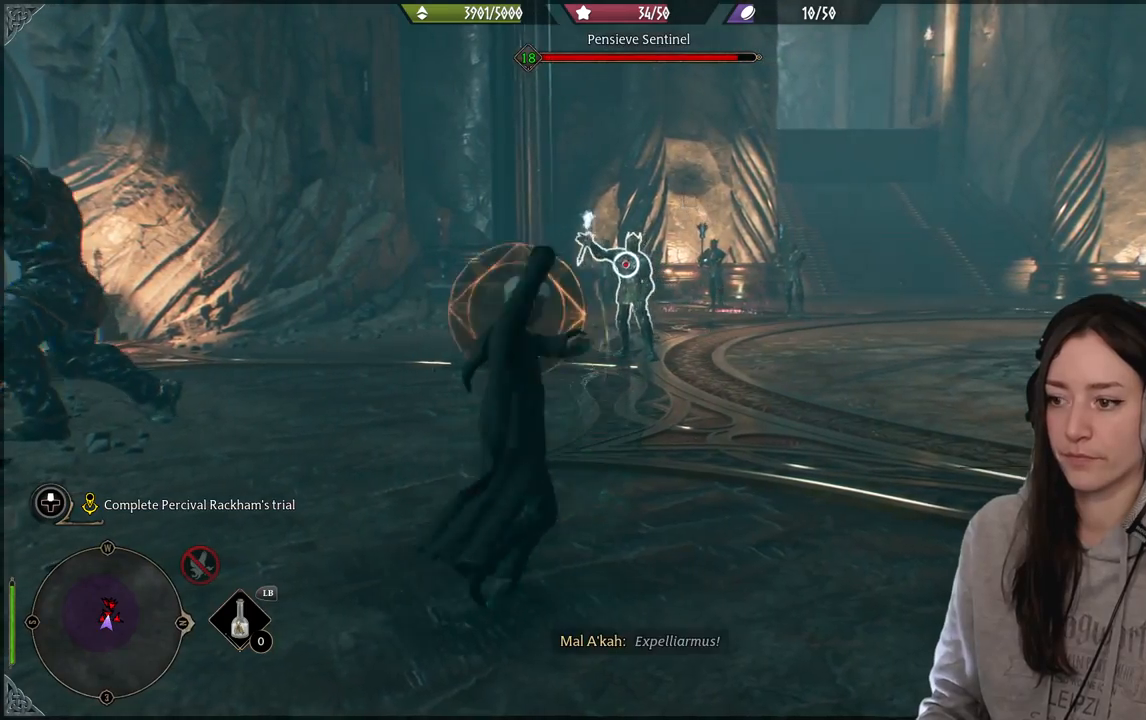
{"dt_ms": 500, "buttons": [], "left_stick": "center", "right_stick": "center", "events": [[333, "R2", "up"]]}
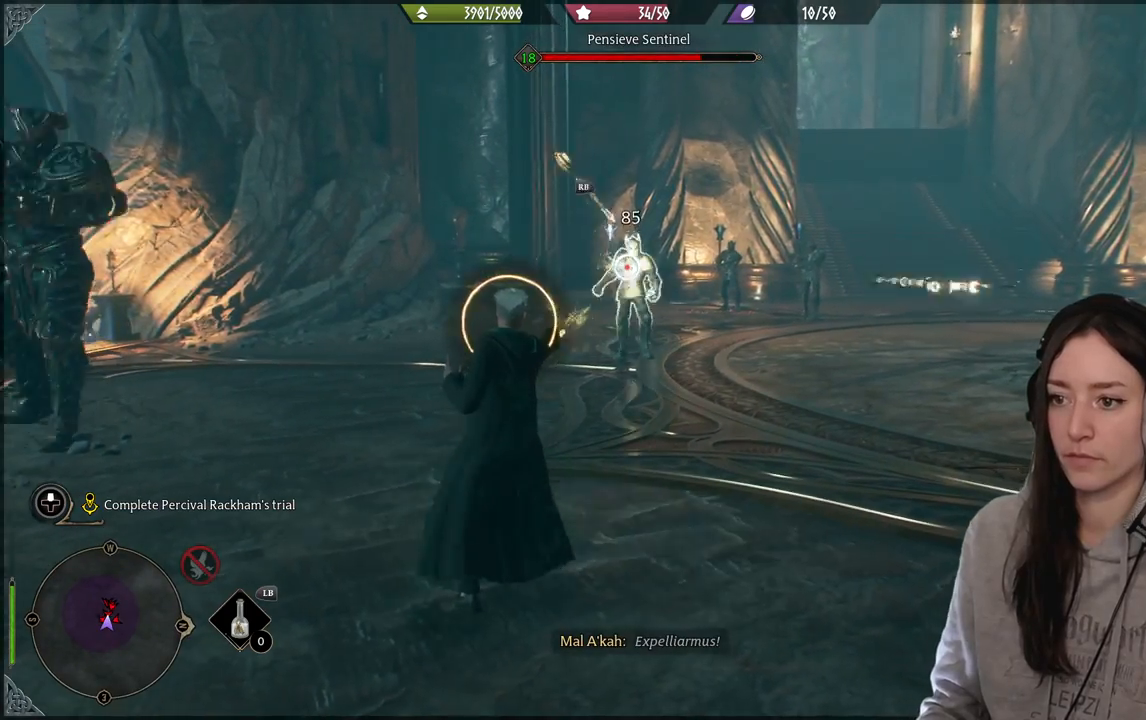
{"dt_ms": 500, "buttons": [], "left_stick": "down", "right_stick": "center", "events": [[183, "R1", "down"], [250, "left_stick", "right"], [300, "R1", "up"], [317, "left_stick", "down-right"], [500, "left_stick", "down"]]}
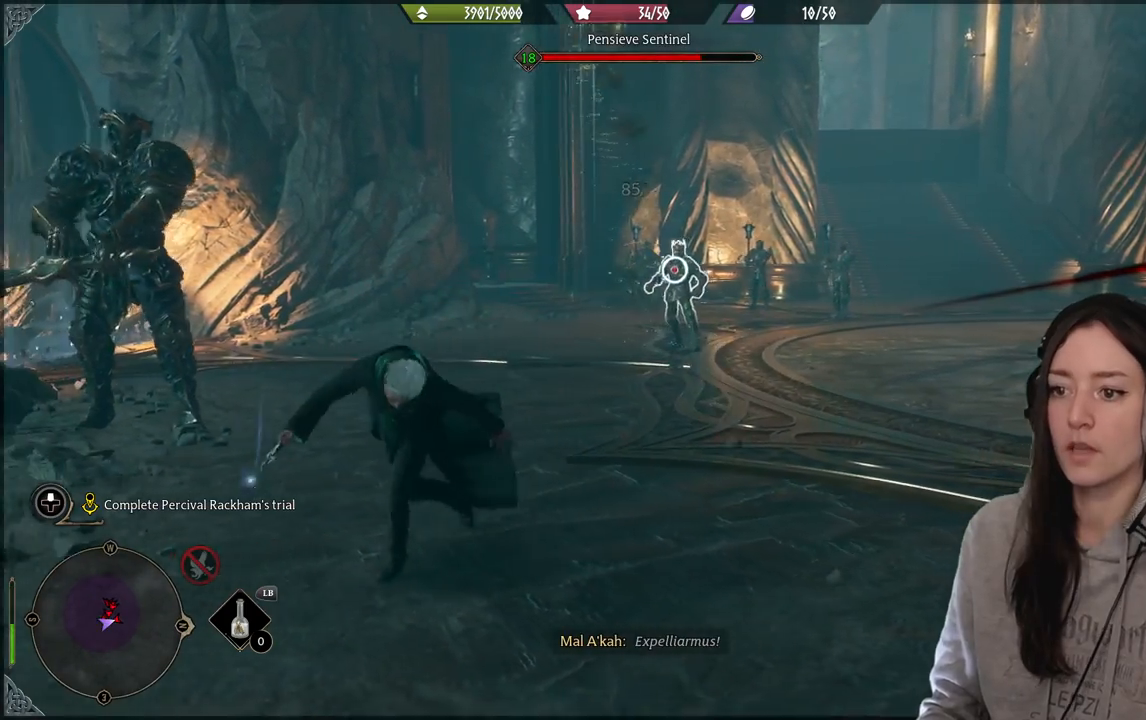
{"dt_ms": 500, "buttons": [], "left_stick": "down-right", "right_stick": "right", "events": [[167, "left_stick", "down-right"], [200, "right_stick", "right"]]}
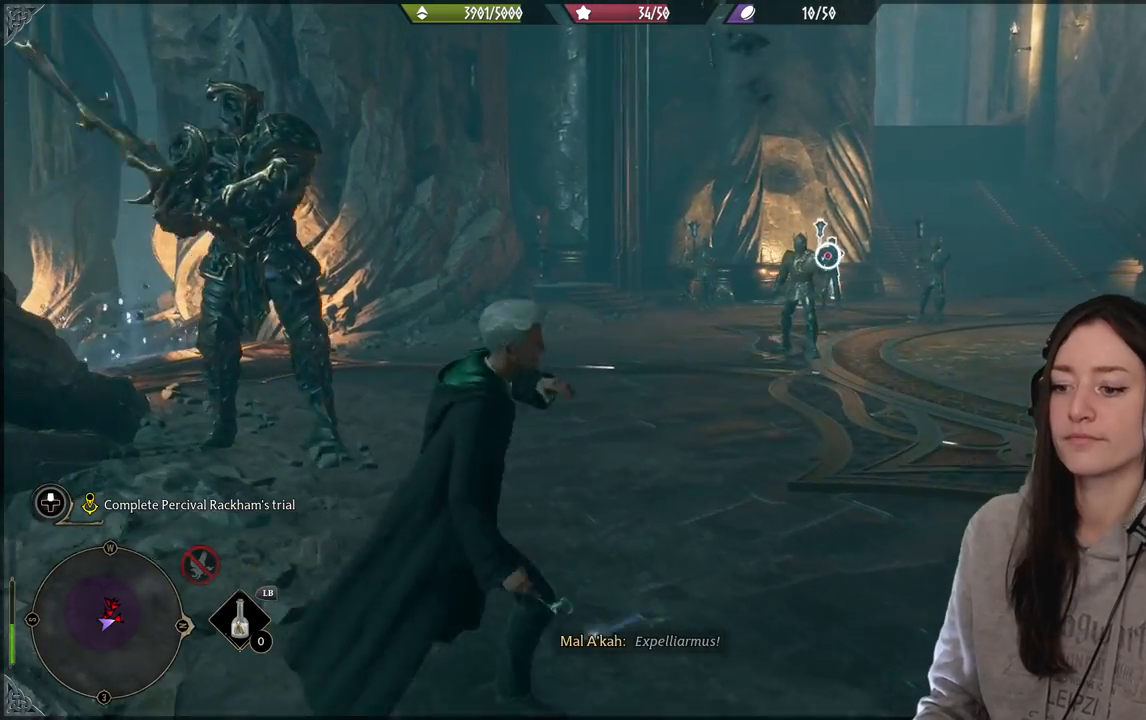
{"dt_ms": 500, "buttons": ["B"], "left_stick": "down-right", "right_stick": "center", "events": [[83, "left_stick", "right"], [350, "left_stick", "down-right"], [350, "right_stick", "center"], [467, "B", "down"]]}
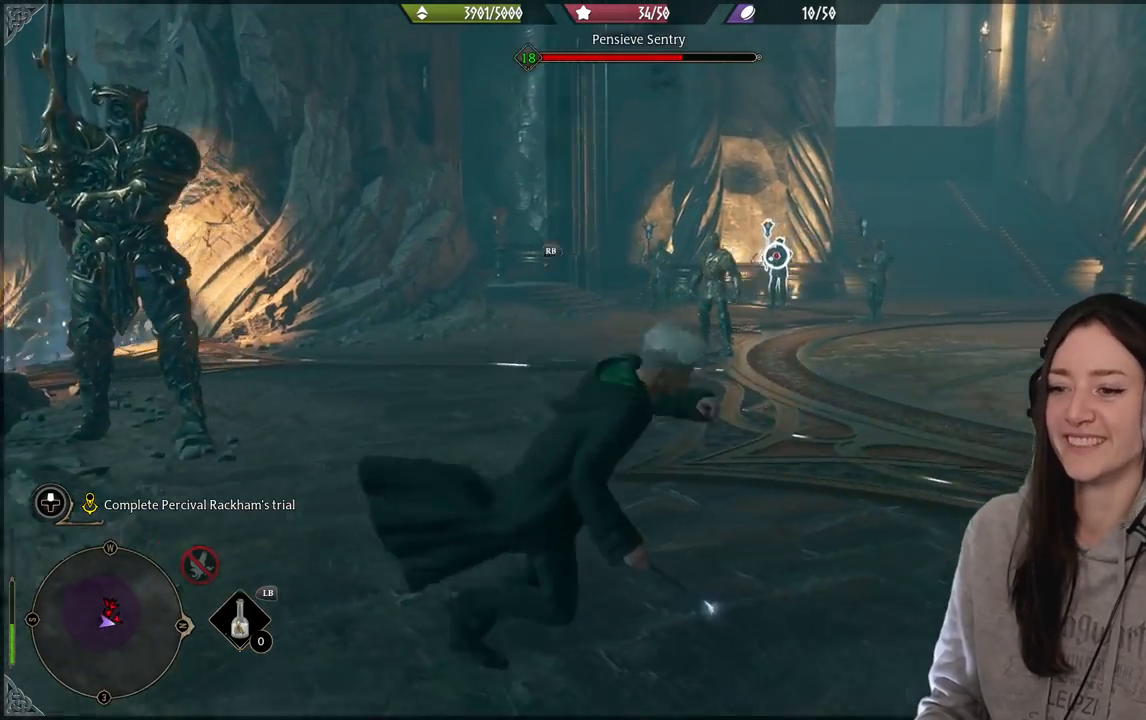
{"dt_ms": 500, "buttons": [], "left_stick": "down-right", "right_stick": "down-right", "events": [[100, "B", "up"], [350, "right_stick", "right"], [400, "right_stick", "down-right"]]}
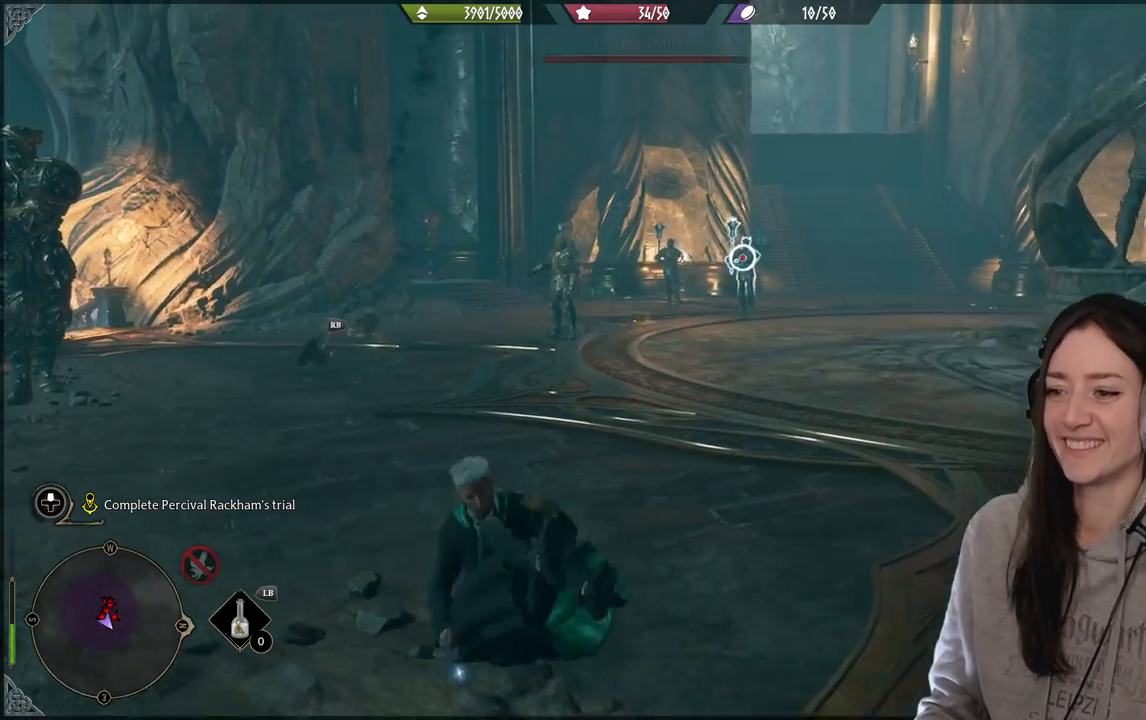
{"dt_ms": 1000, "buttons": [], "left_stick": "center", "right_stick": "center"}
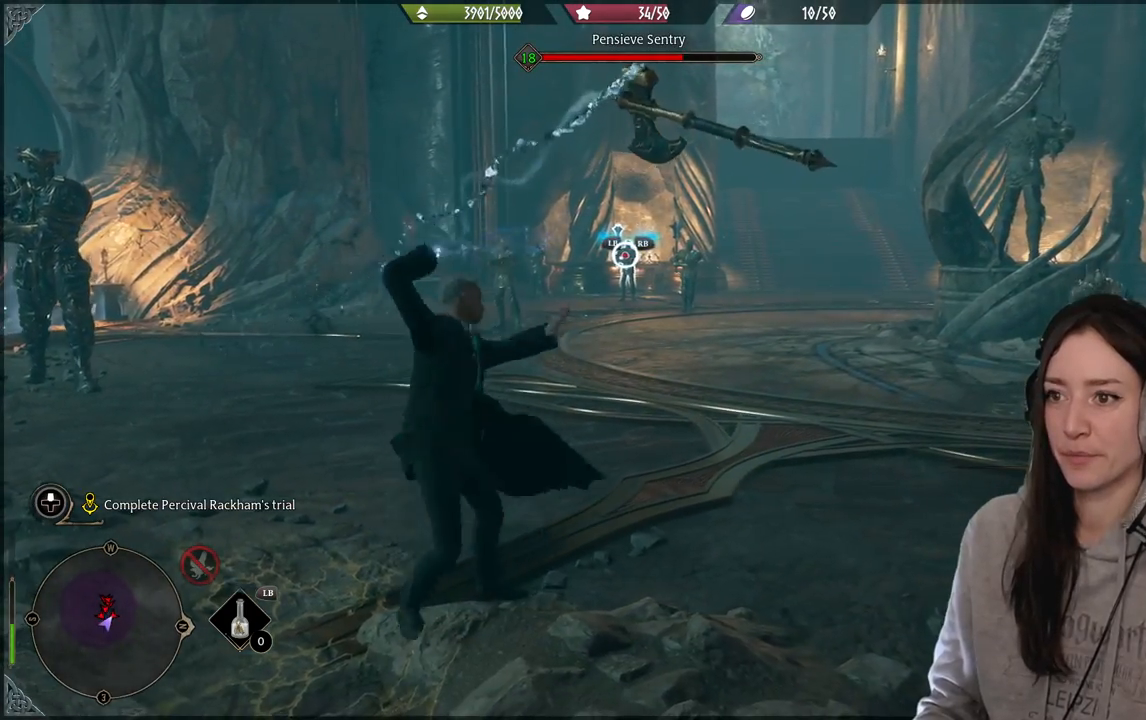
{"dt_ms": 500, "buttons": [], "left_stick": "center", "right_stick": "center", "events": []}